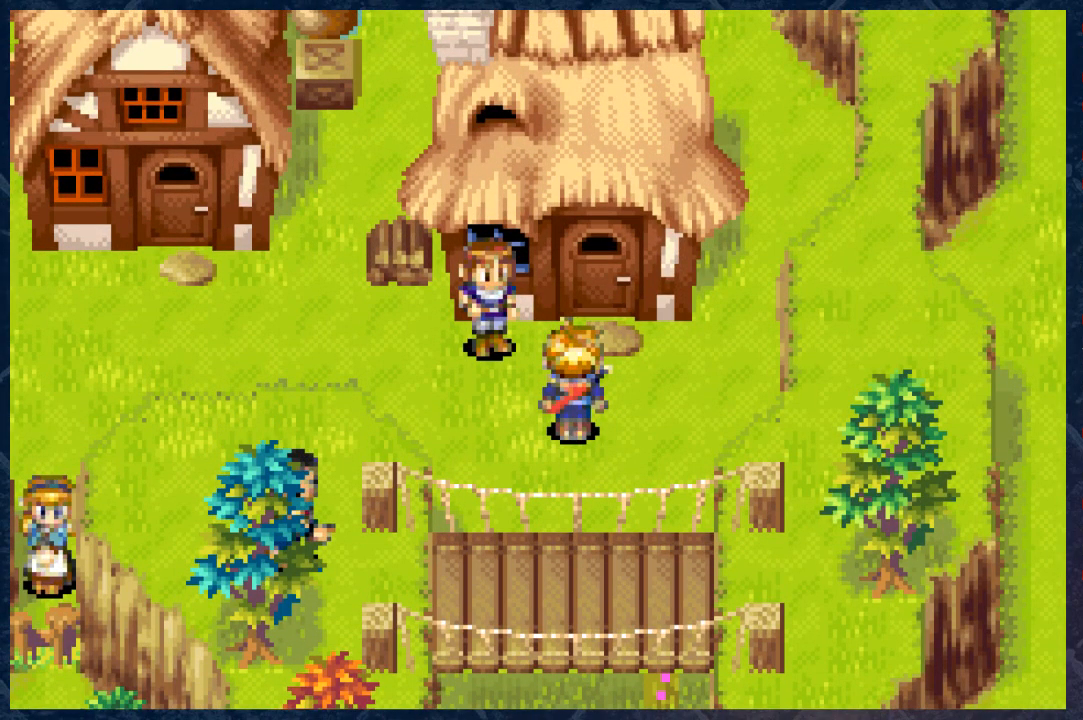
Gameplay with a controller (Xbox layout); each line is a JSON object with the inputs held at the frame after it. "events" lists button and stick changes between this image and that frame as [ms after this image, input, new state], when the widget could be followed in between.
{"buttons": [], "left_stick": "center", "right_stick": "center", "events": []}
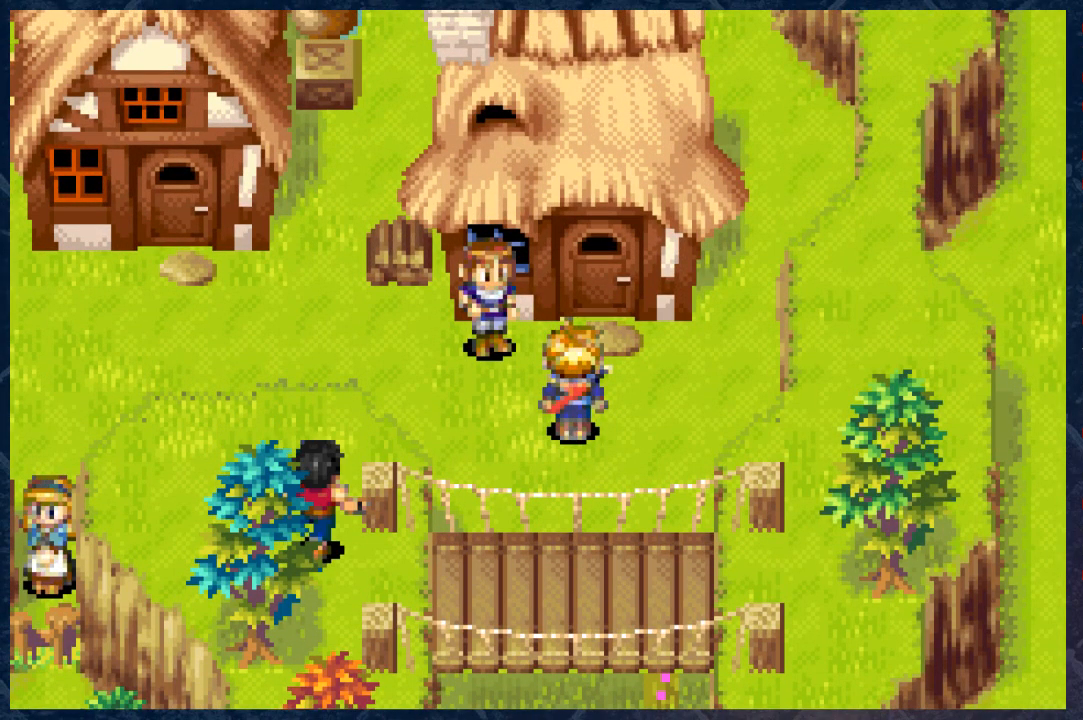
{"buttons": [], "left_stick": "down", "right_stick": "center", "events": [[450, "left_stick", "down"]]}
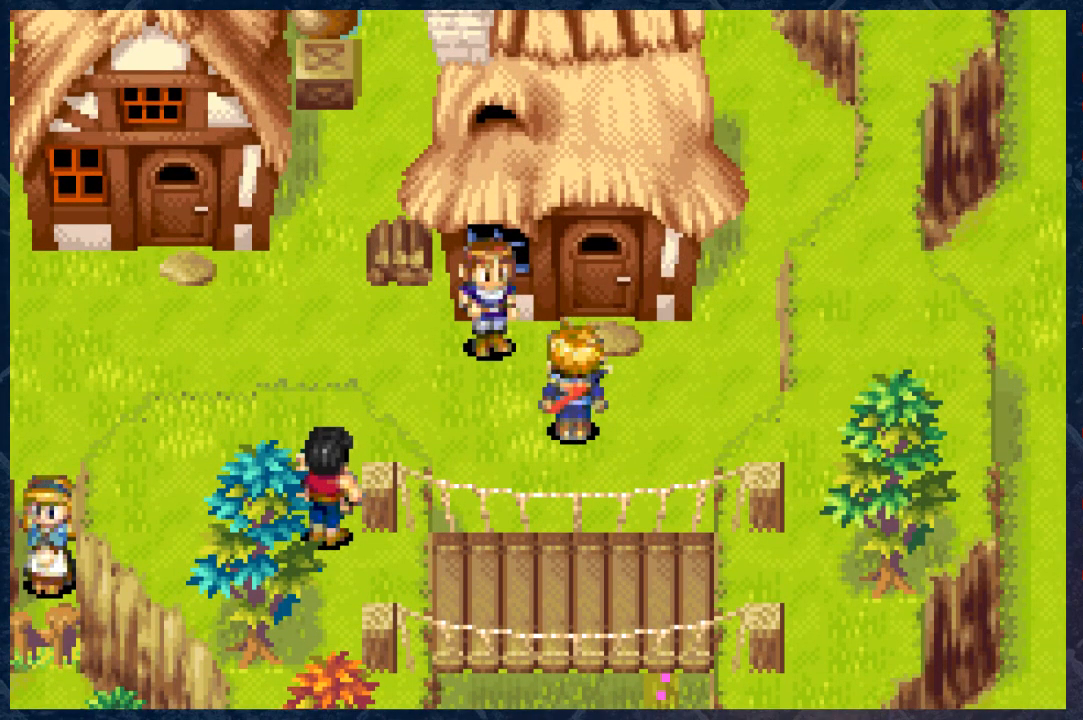
{"buttons": [], "left_stick": "up-left", "right_stick": "center", "events": [[150, "left_stick", "center"], [383, "left_stick", "left"], [433, "left_stick", "up-left"]]}
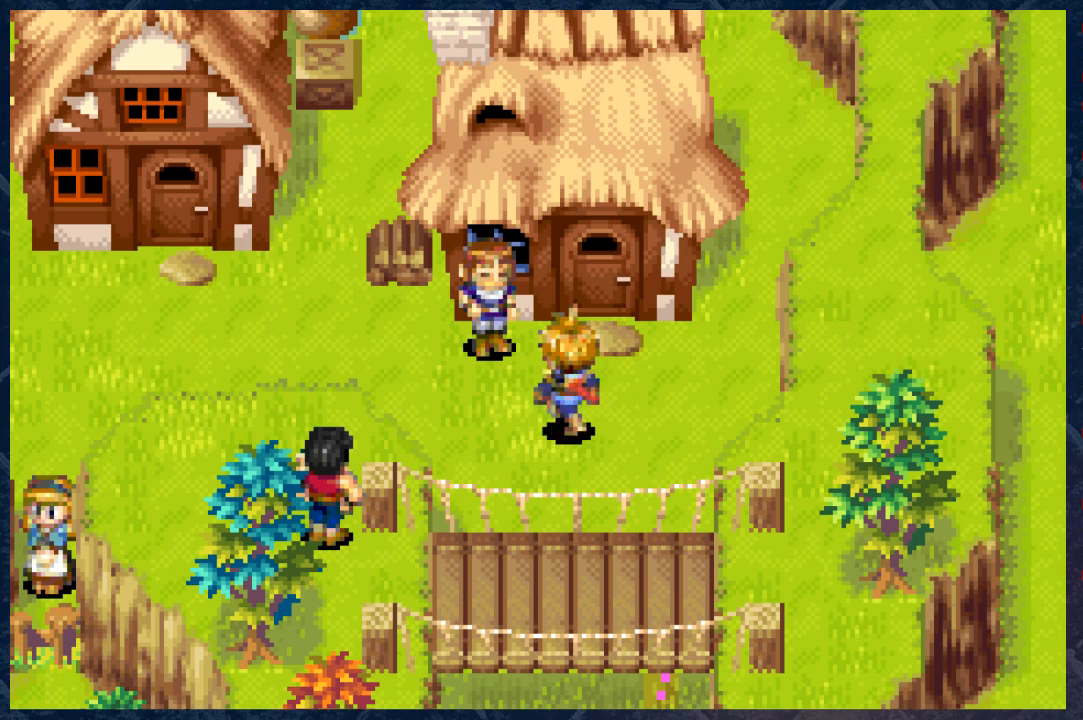
{"buttons": [], "left_stick": "center", "right_stick": "center", "events": [[150, "left_stick", "center"], [317, "A", "down"], [433, "A", "up"]]}
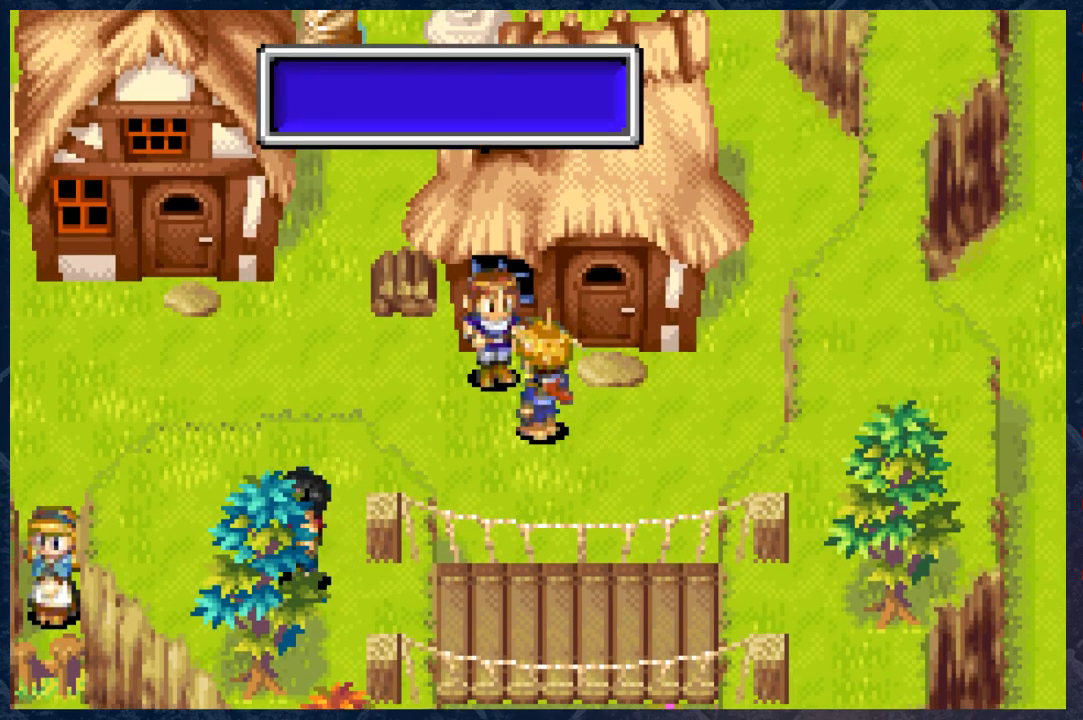
{"buttons": [], "left_stick": "center", "right_stick": "center", "events": []}
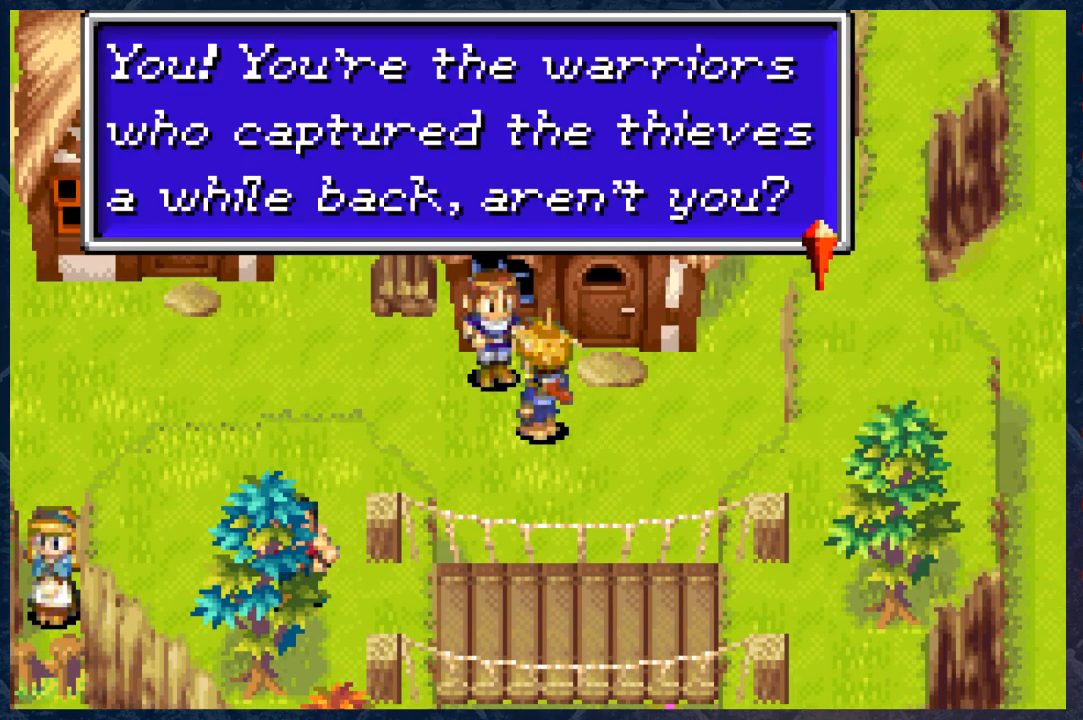
{"buttons": [], "left_stick": "center", "right_stick": "center", "events": []}
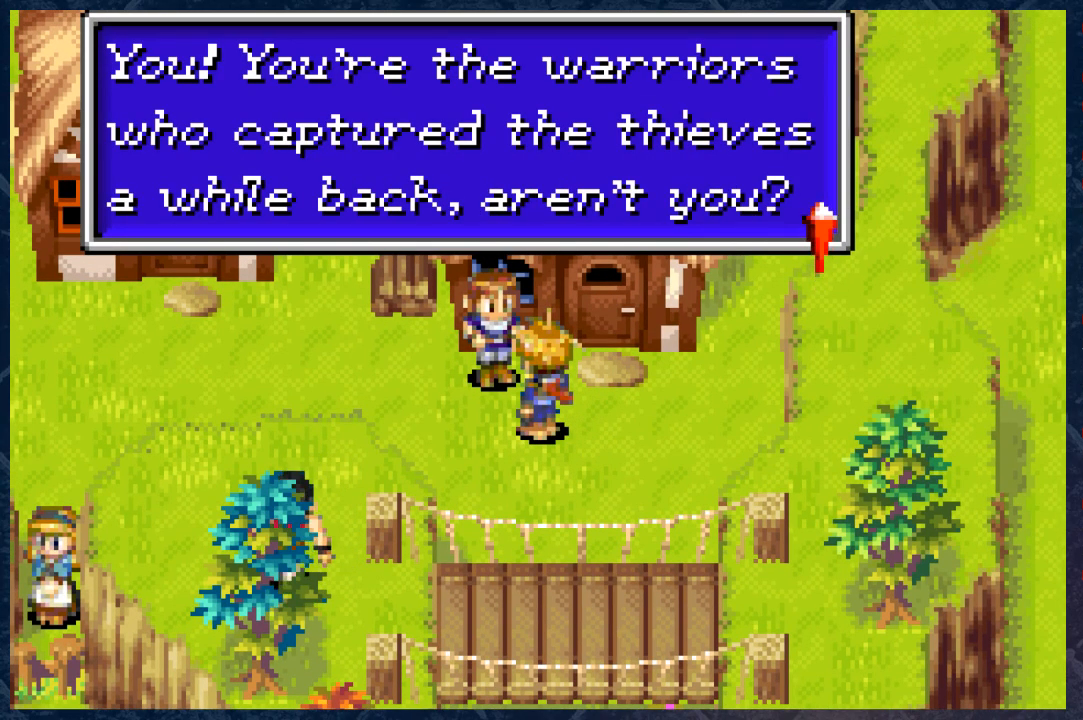
{"buttons": [], "left_stick": "center", "right_stick": "center", "events": []}
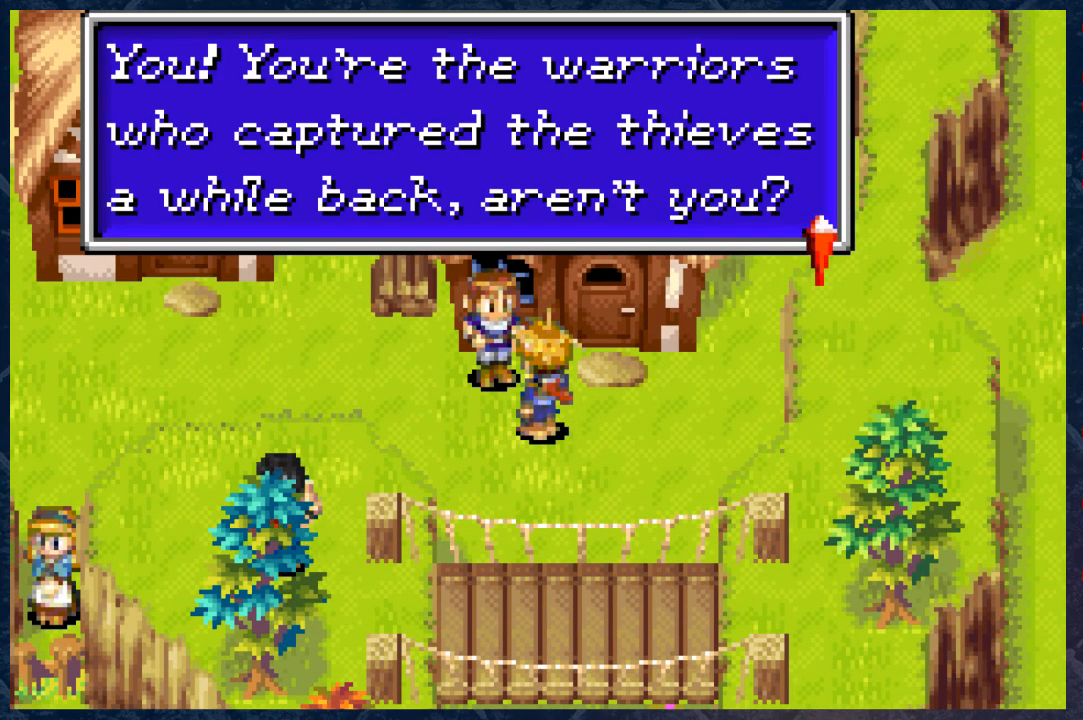
{"buttons": ["A"], "left_stick": "center", "right_stick": "center", "events": [[467, "A", "down"]]}
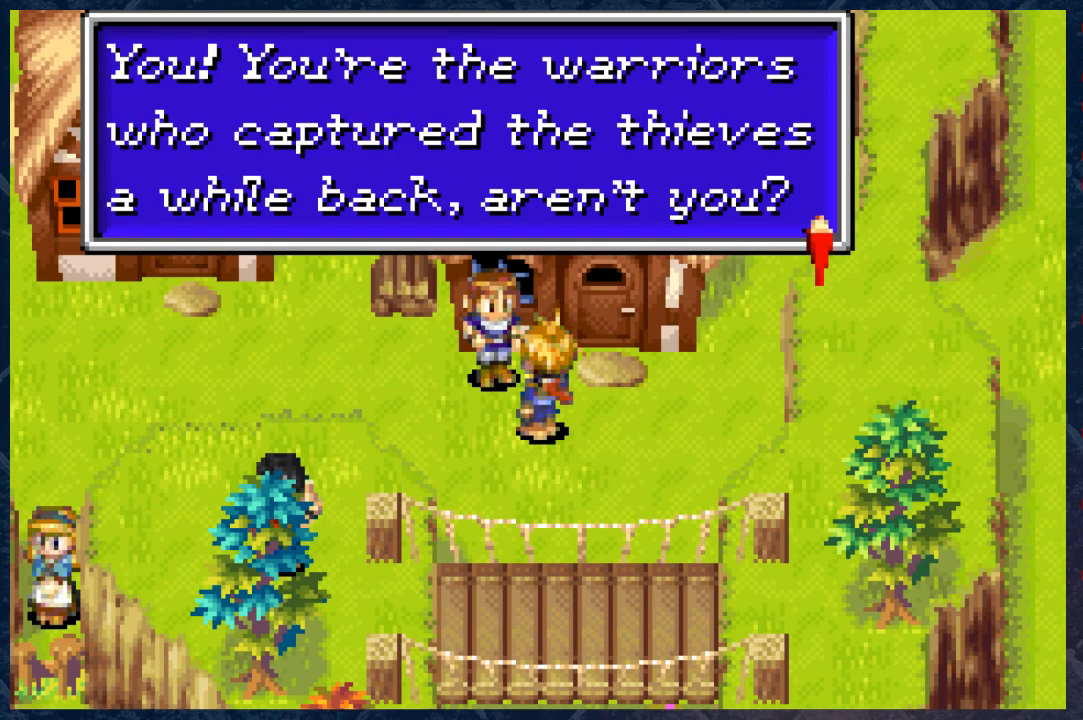
{"buttons": [], "left_stick": "center", "right_stick": "center", "events": [[150, "A", "up"]]}
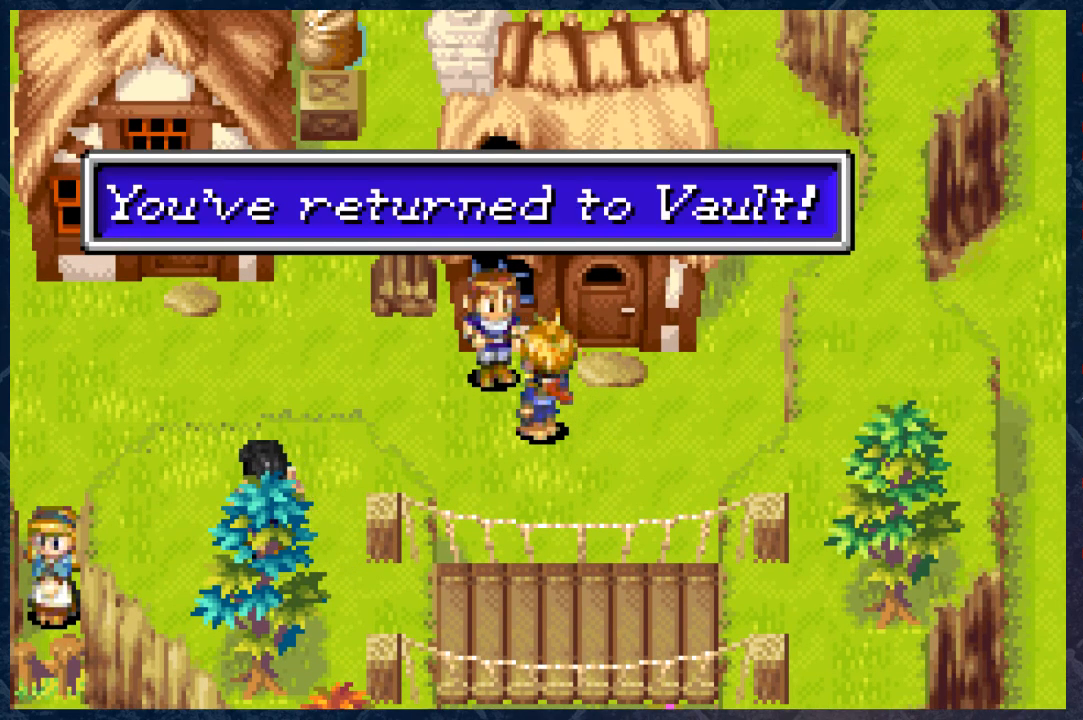
{"buttons": ["A"], "left_stick": "center", "right_stick": "center", "events": [[417, "A", "down"]]}
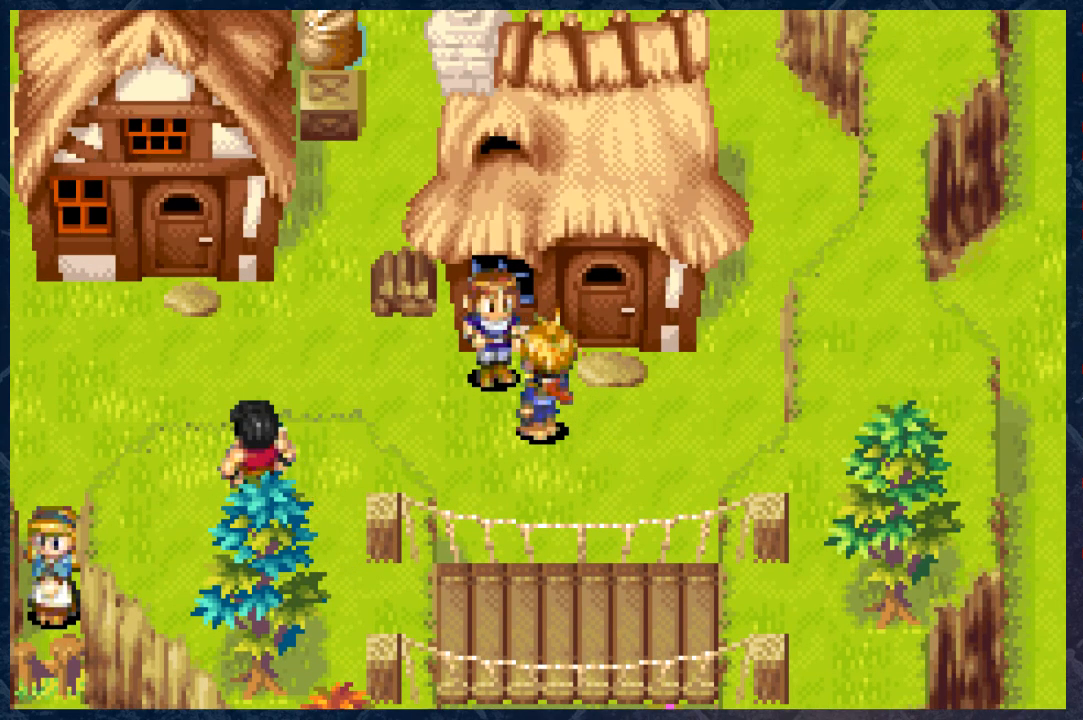
{"buttons": [], "left_stick": "center", "right_stick": "center", "events": [[200, "A", "up"]]}
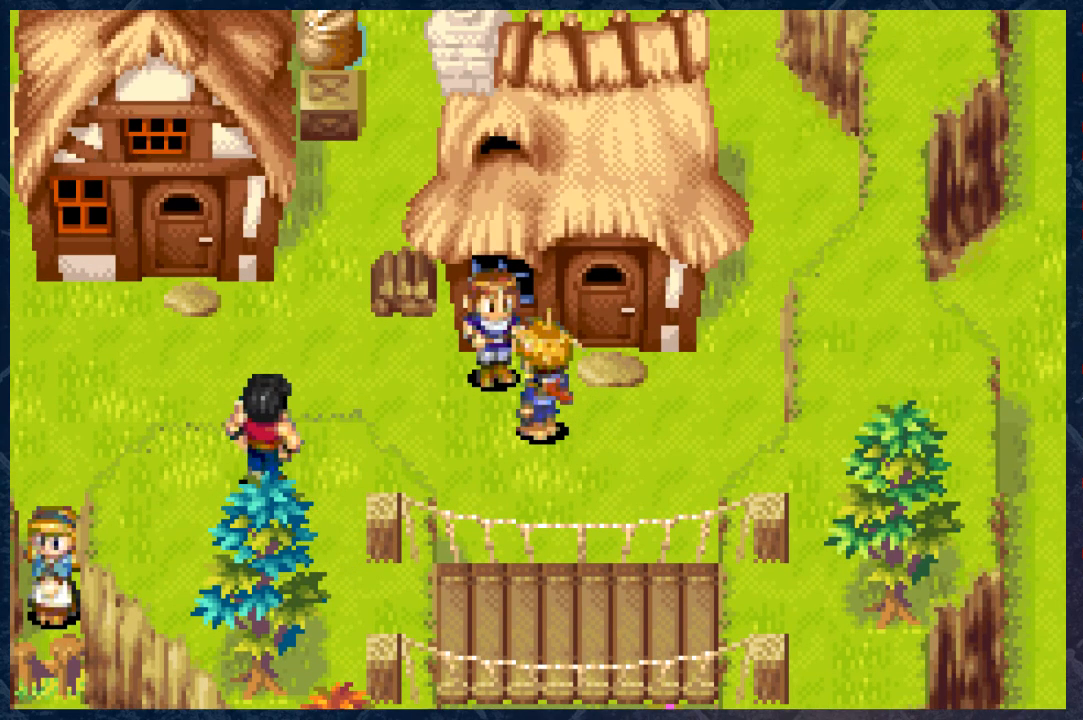
{"buttons": ["B"], "left_stick": "left", "right_stick": "center", "events": [[233, "left_stick", "left"], [417, "B", "down"]]}
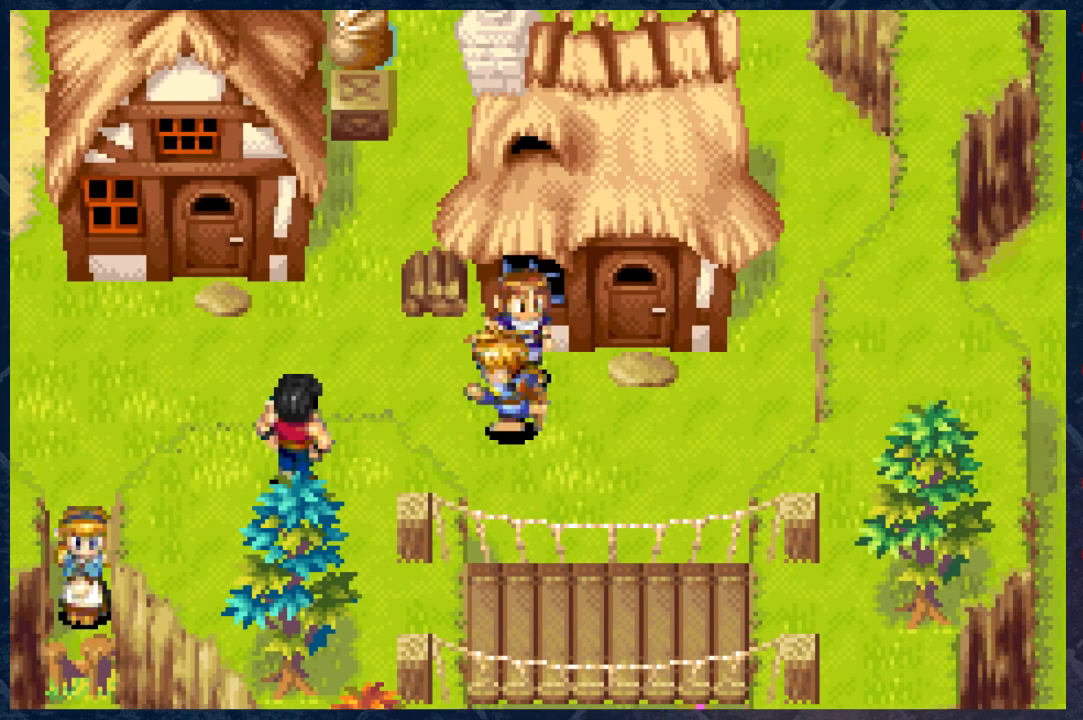
{"buttons": ["B"], "left_stick": "left", "right_stick": "center", "events": []}
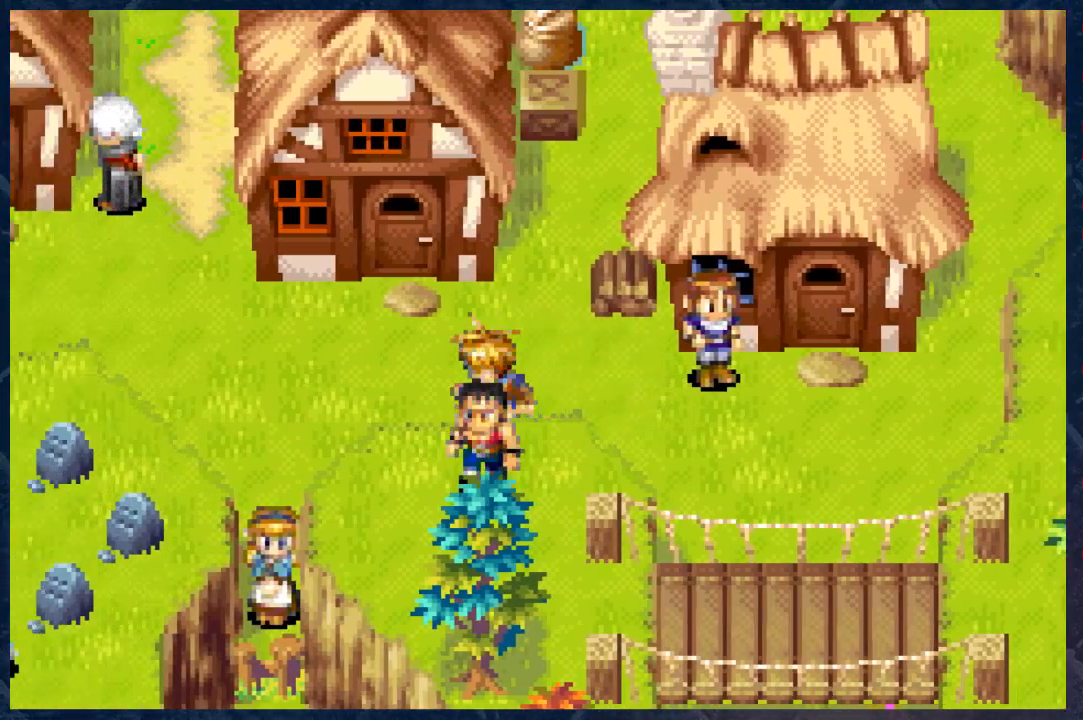
{"buttons": ["B"], "left_stick": "left", "right_stick": "center", "events": []}
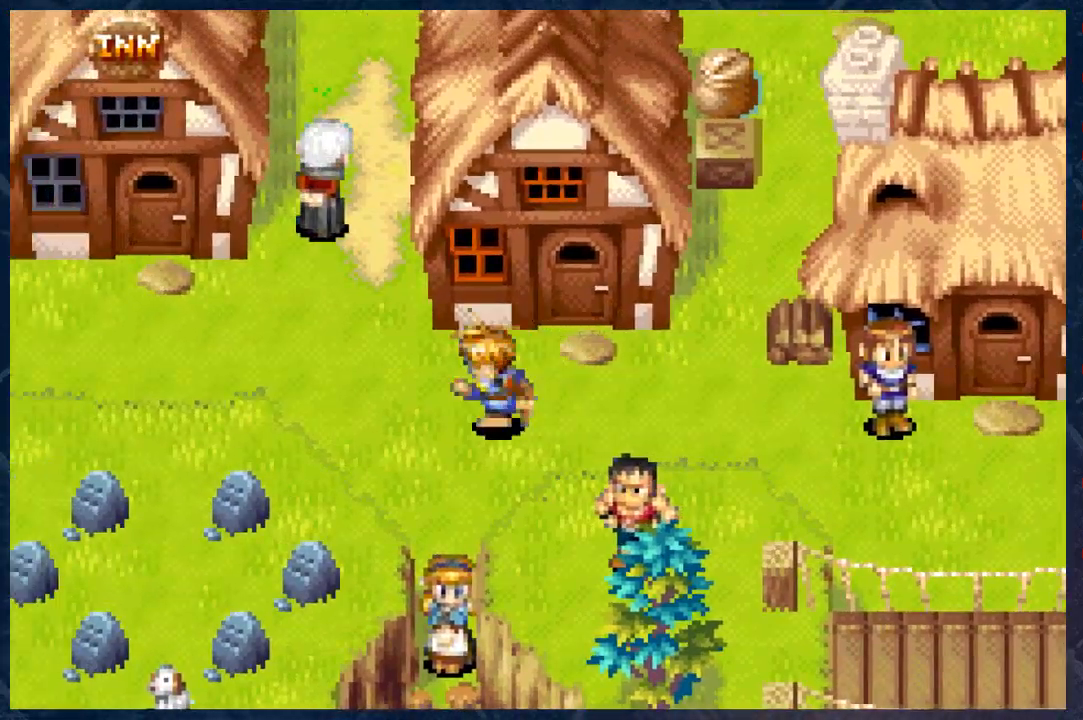
{"buttons": ["B"], "left_stick": "up", "right_stick": "center", "events": [[250, "left_stick", "up-left"], [383, "left_stick", "up"]]}
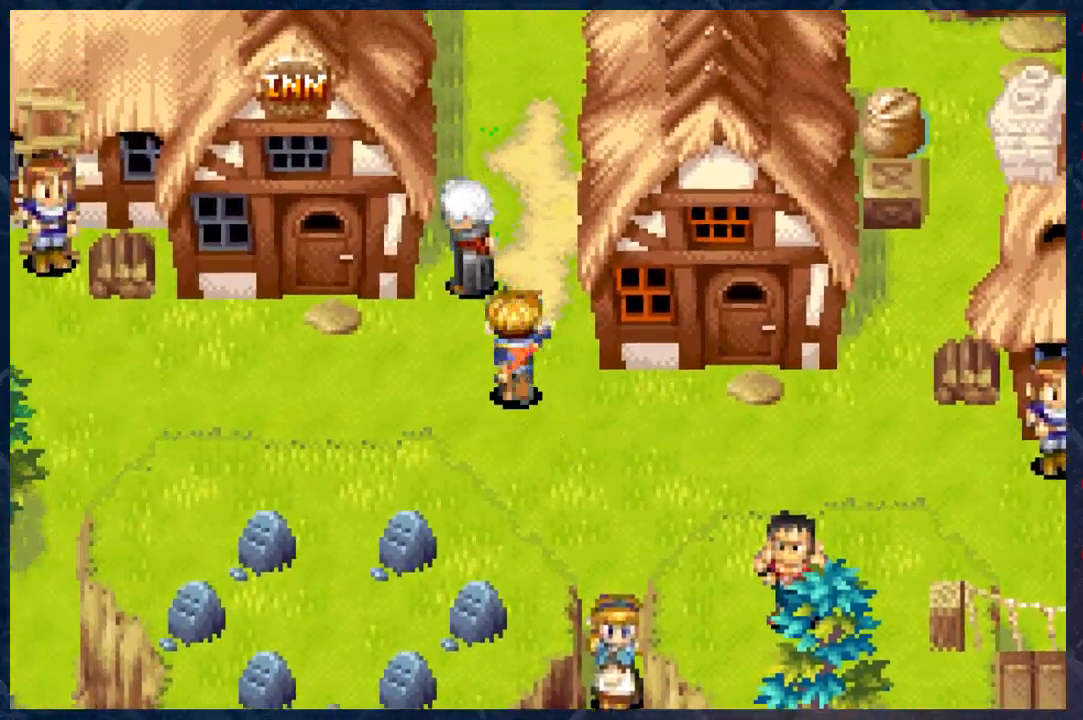
{"buttons": ["B"], "left_stick": "up-right", "right_stick": "center", "events": [[167, "left_stick", "center"], [433, "left_stick", "up-right"]]}
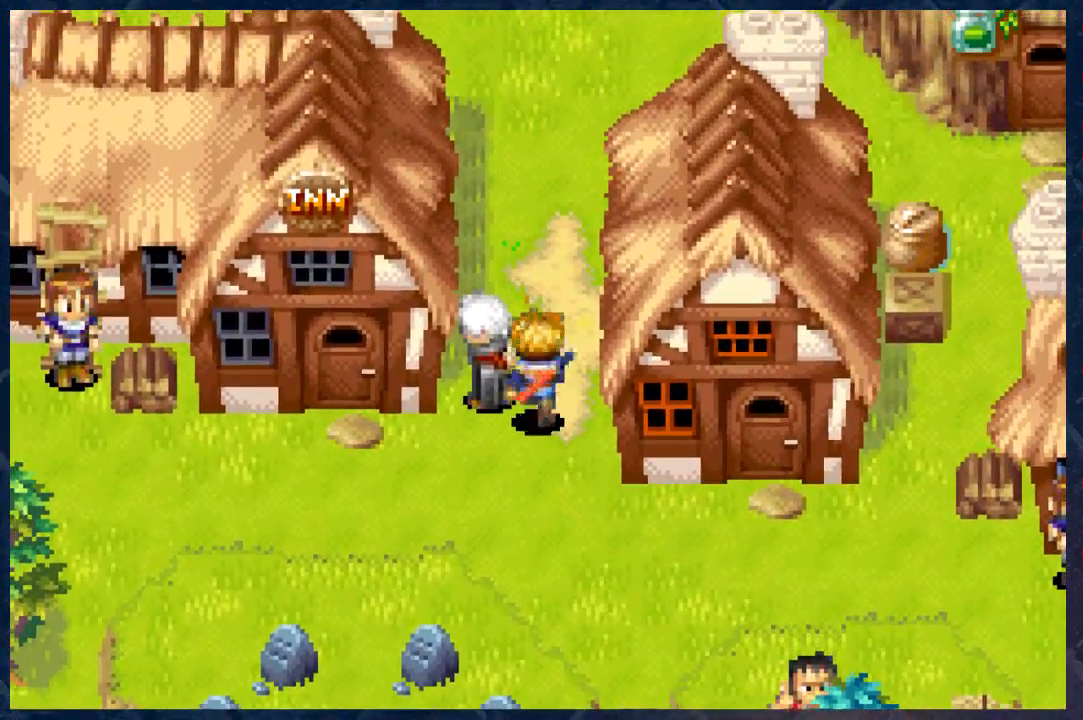
{"buttons": ["B"], "left_stick": "up", "right_stick": "center", "events": [[67, "left_stick", "up"]]}
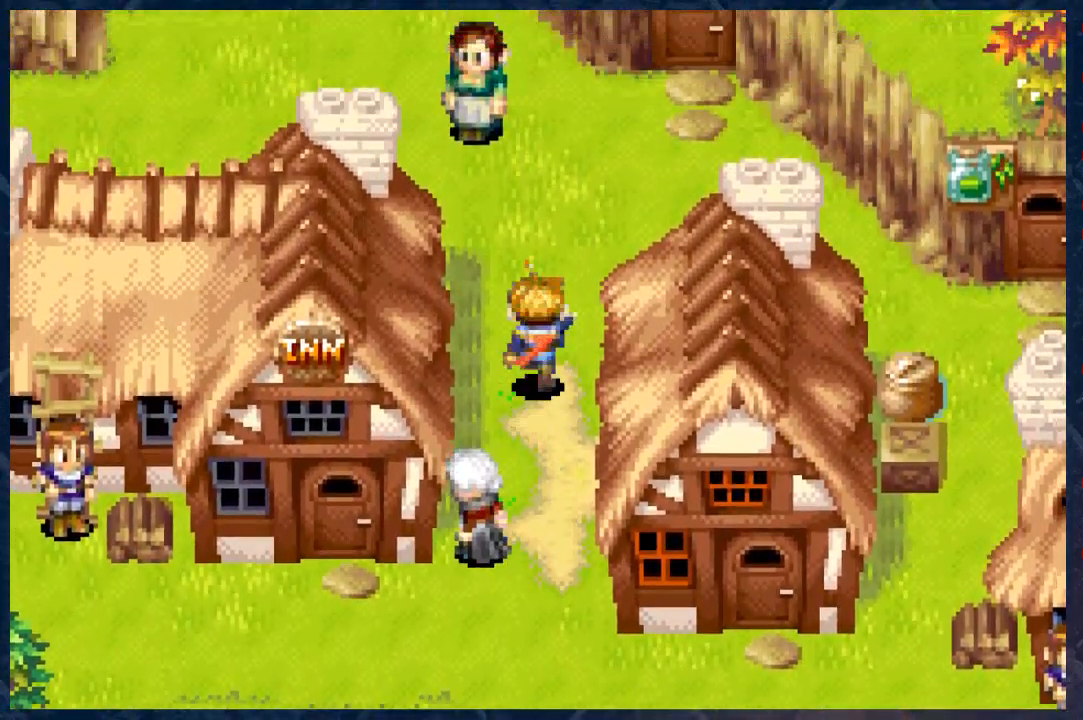
{"buttons": ["B"], "left_stick": "up", "right_stick": "center", "events": []}
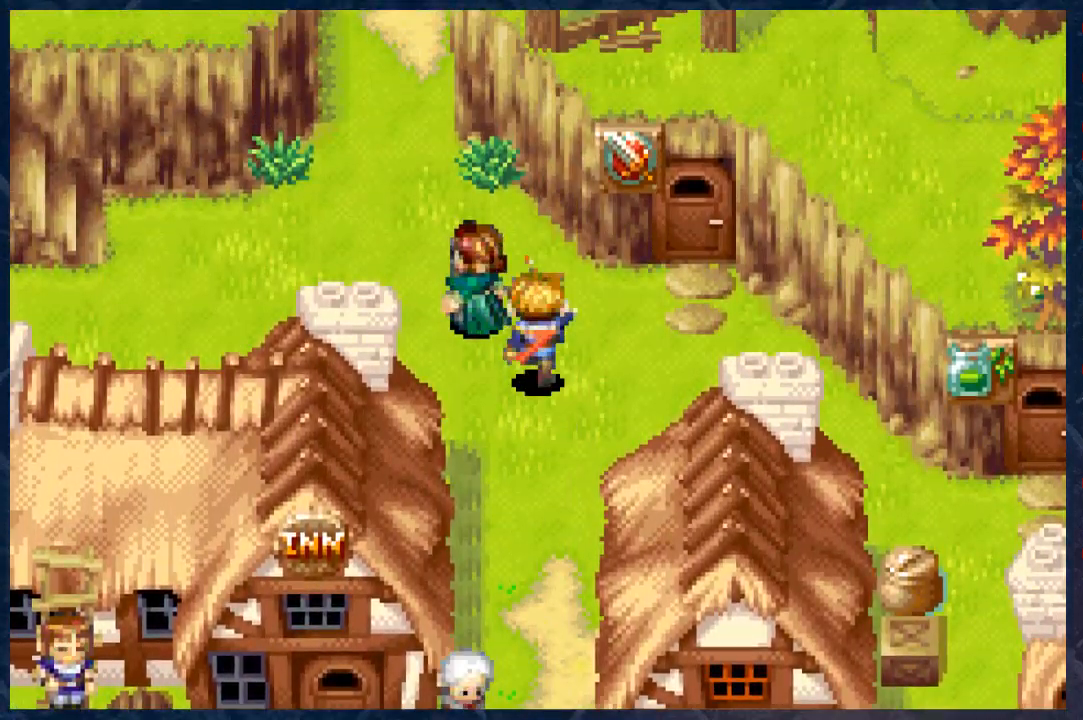
{"buttons": ["B"], "left_stick": "up-left", "right_stick": "center", "events": [[250, "left_stick", "up-left"]]}
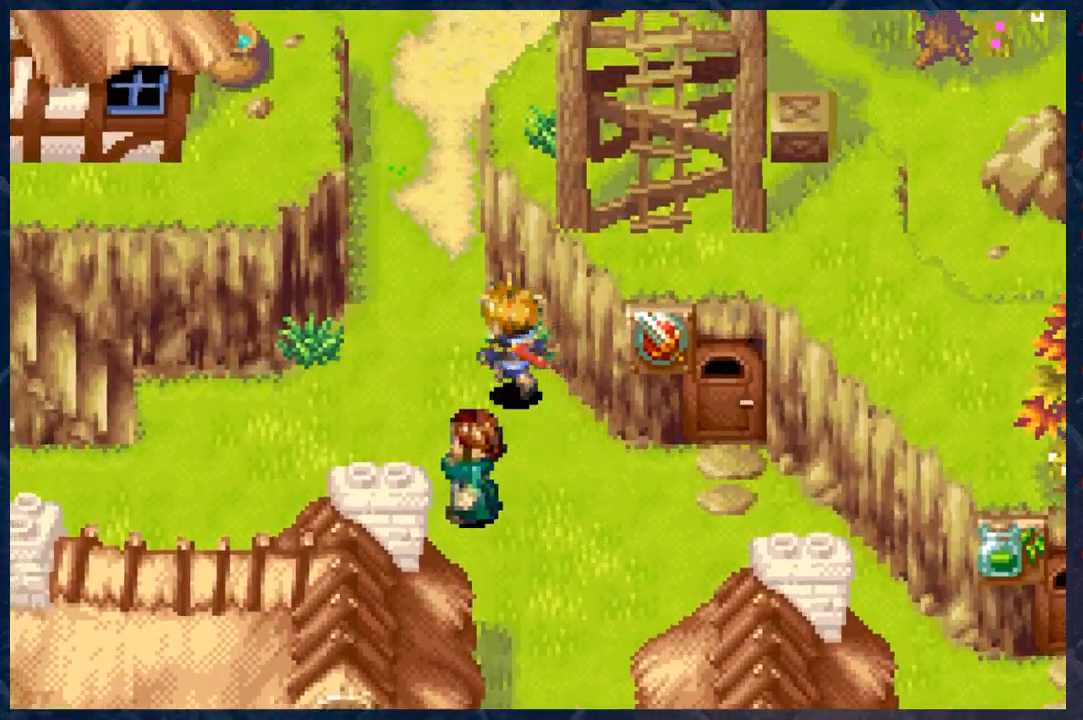
{"buttons": ["B"], "left_stick": "up", "right_stick": "center", "events": [[167, "left_stick", "up"]]}
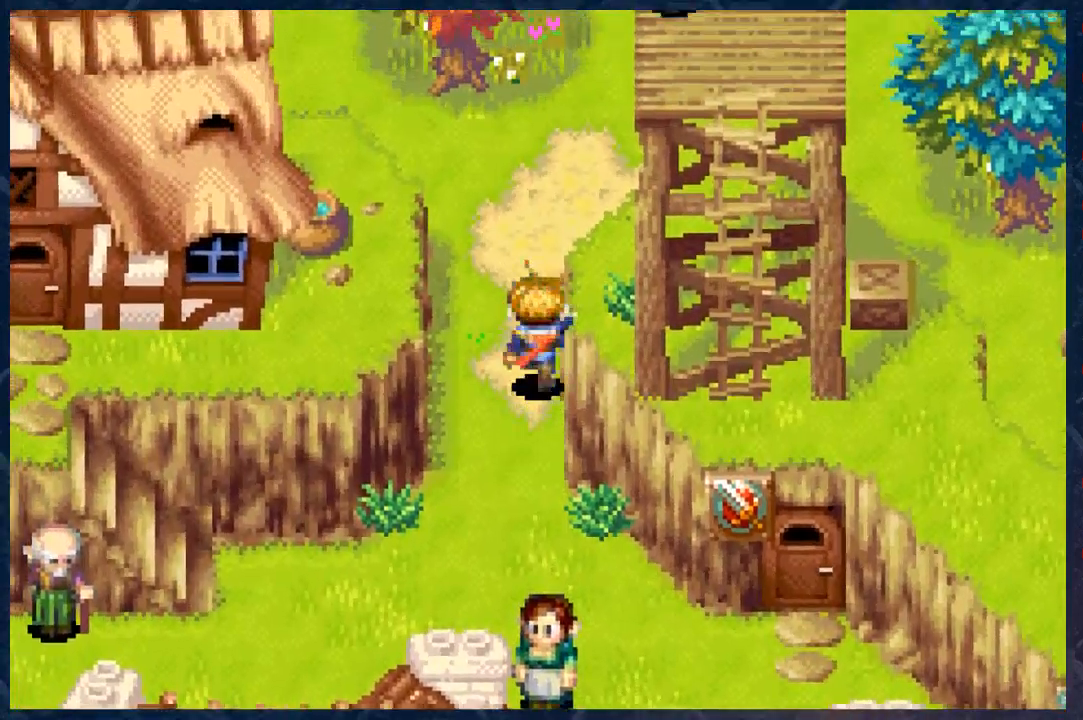
{"buttons": ["B"], "left_stick": "up", "right_stick": "center", "events": []}
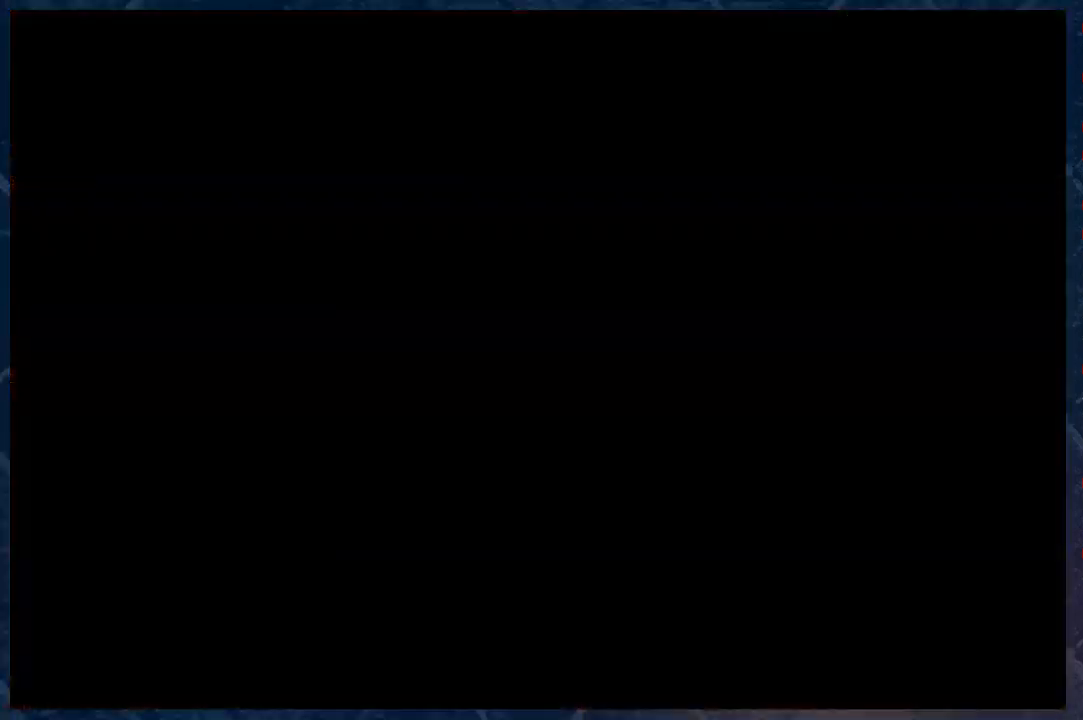
{"buttons": [], "left_stick": "center", "right_stick": "center", "events": [[217, "left_stick", "center"], [300, "B", "up"]]}
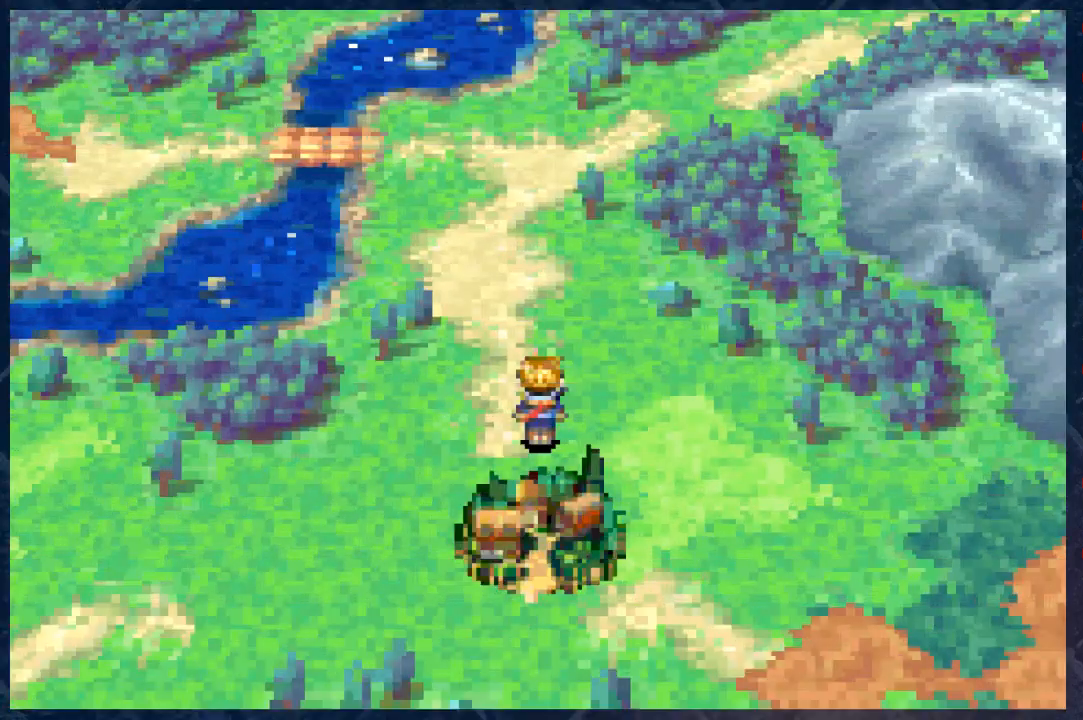
{"buttons": ["B"], "left_stick": "down", "right_stick": "center", "events": [[233, "left_stick", "down"], [317, "B", "down"]]}
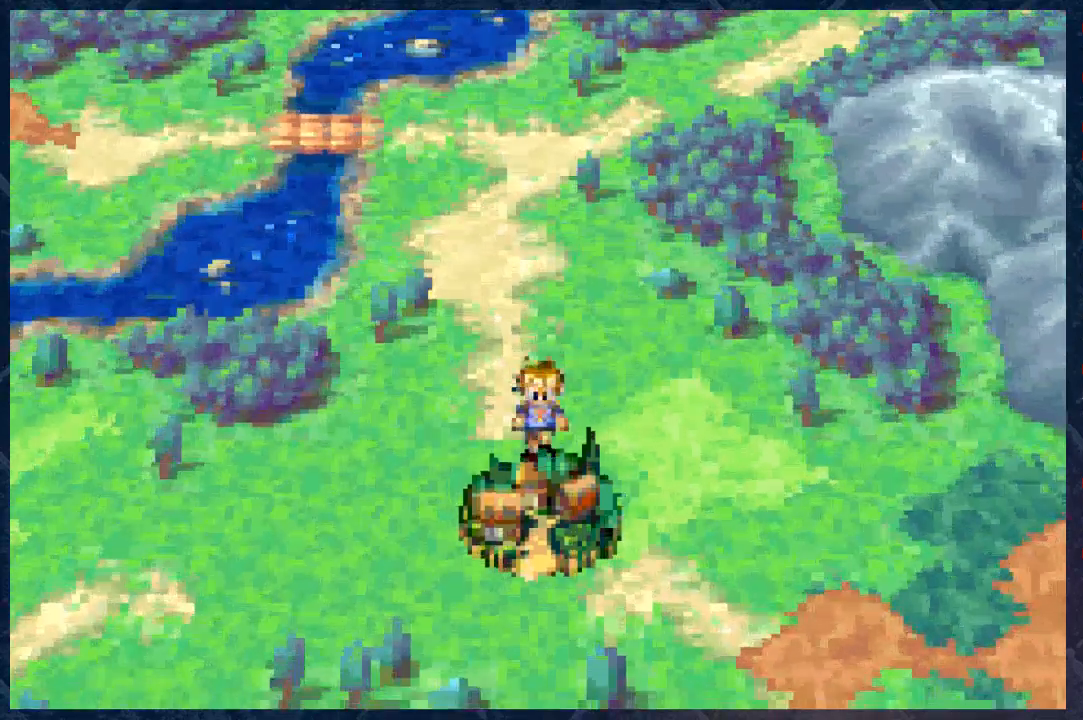
{"buttons": [], "left_stick": "center", "right_stick": "center", "events": [[350, "left_stick", "center"], [433, "B", "up"]]}
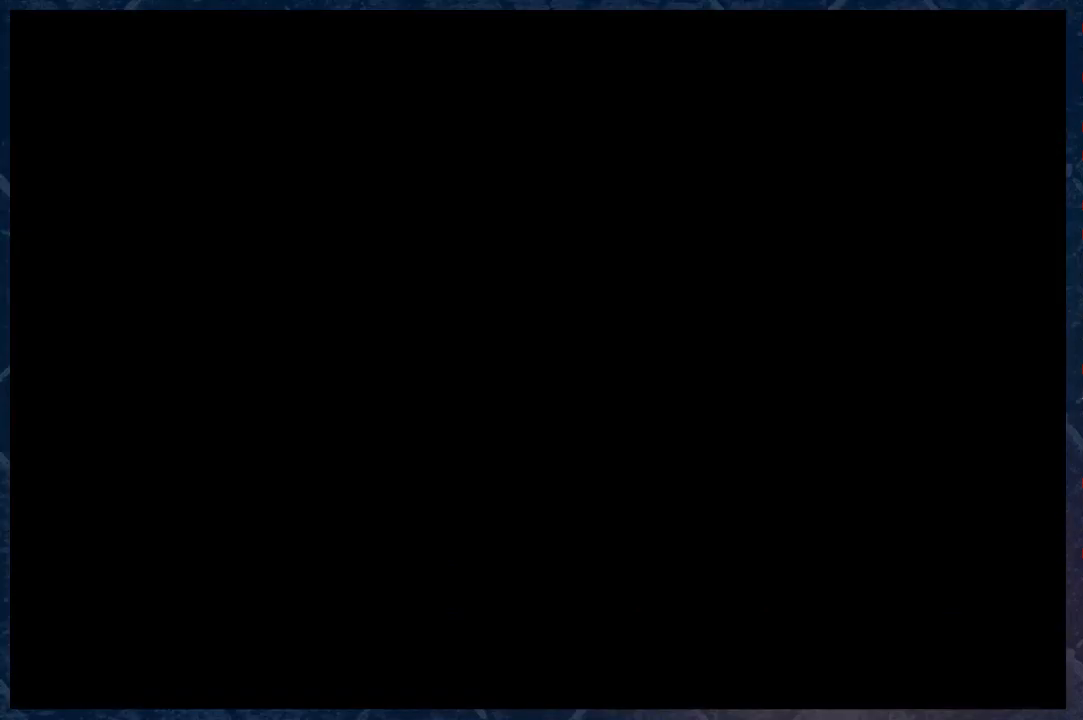
{"buttons": ["B"], "left_stick": "down-left", "right_stick": "center", "events": [[483, "B", "down"], [483, "left_stick", "down-left"]]}
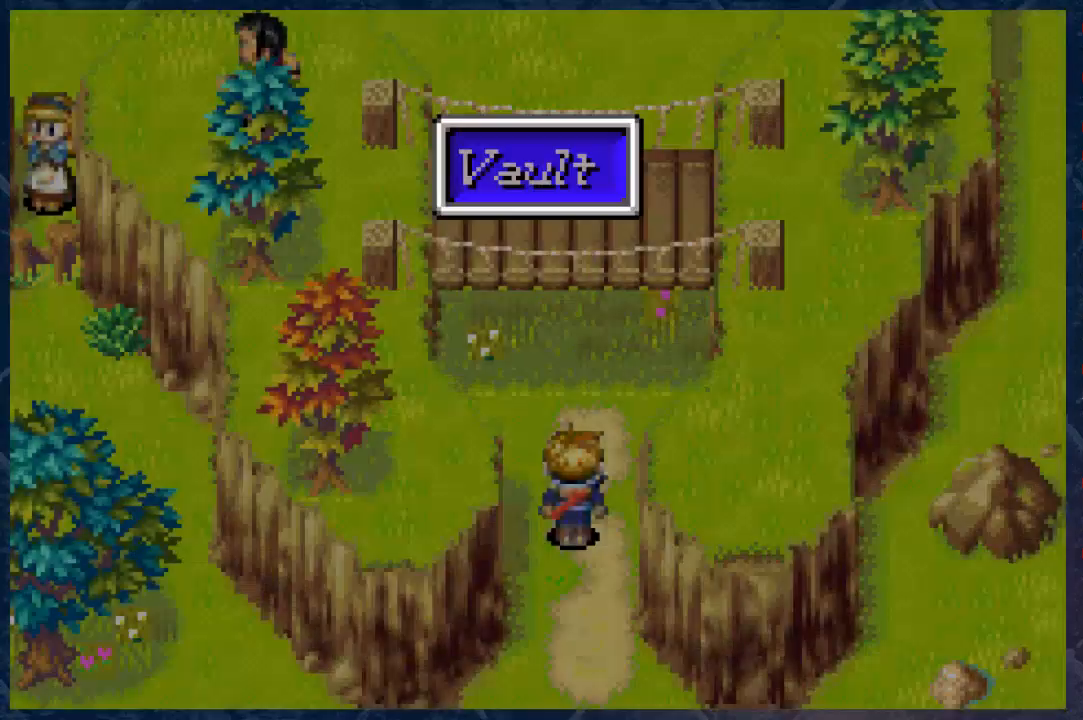
{"buttons": ["B"], "left_stick": "down-left", "right_stick": "center", "events": []}
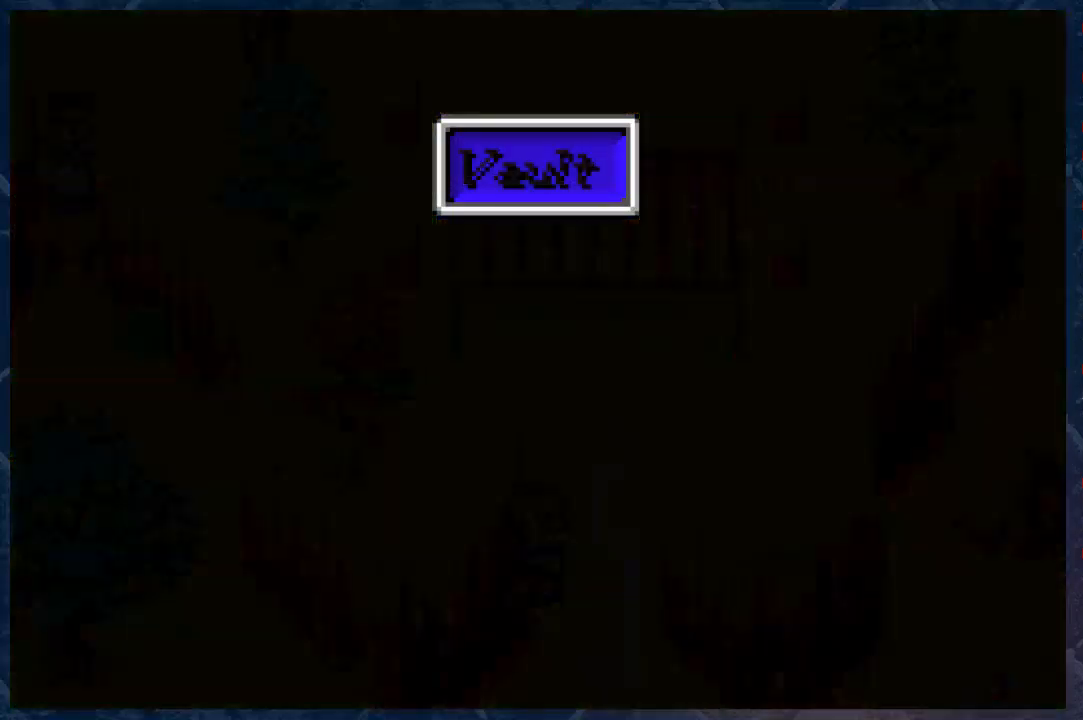
{"buttons": ["B"], "left_stick": "up", "right_stick": "center", "events": [[217, "left_stick", "center"], [433, "left_stick", "up"]]}
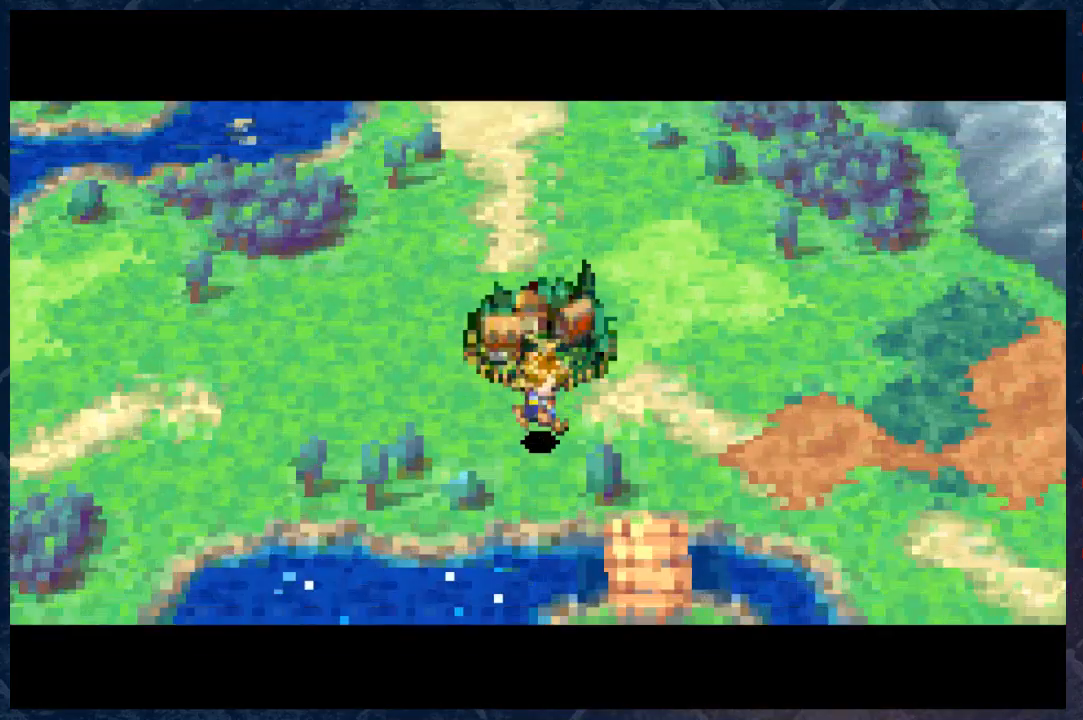
{"buttons": ["B"], "left_stick": "up", "right_stick": "center", "events": []}
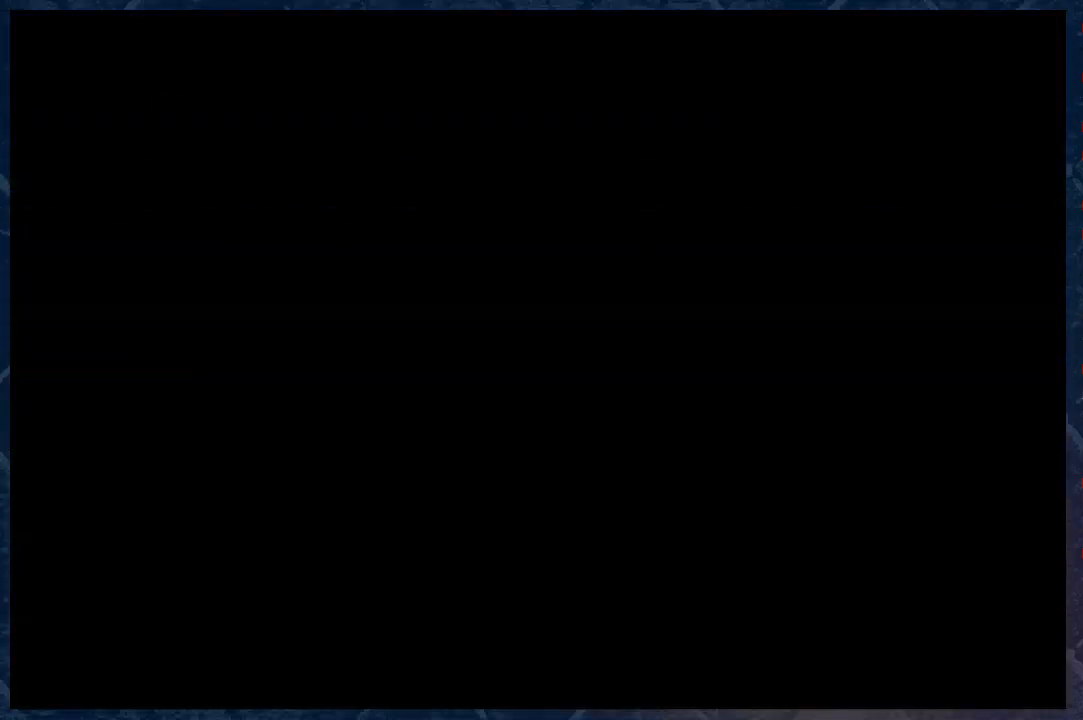
{"buttons": ["B"], "left_stick": "up", "right_stick": "center", "events": []}
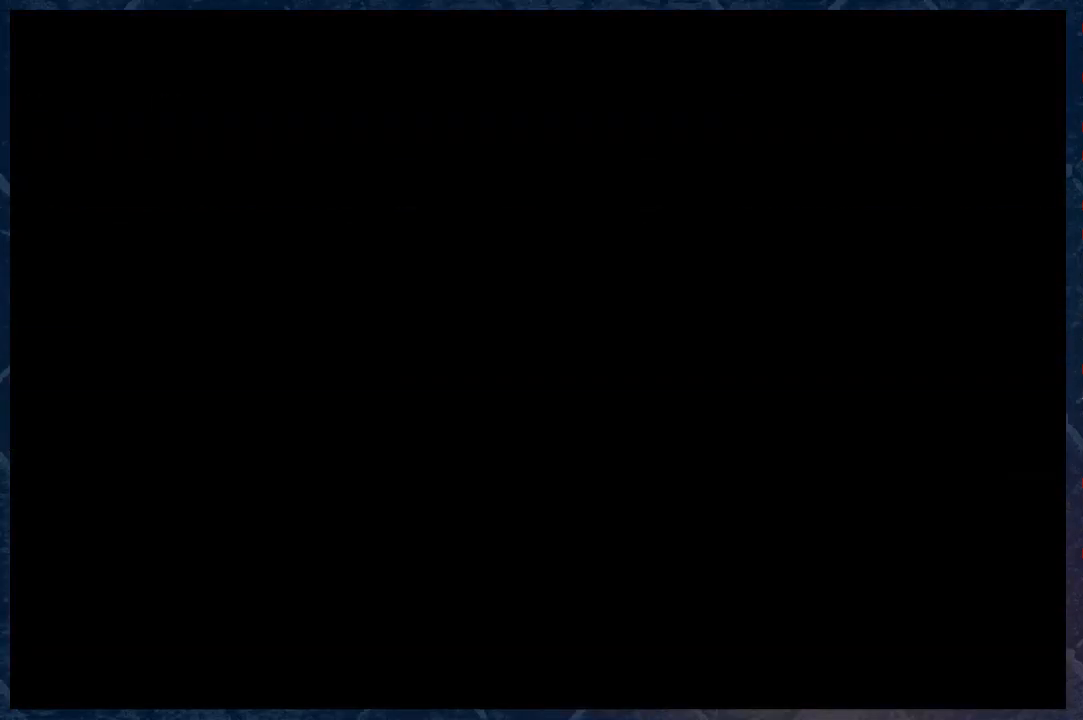
{"buttons": ["B"], "left_stick": "up", "right_stick": "center", "events": []}